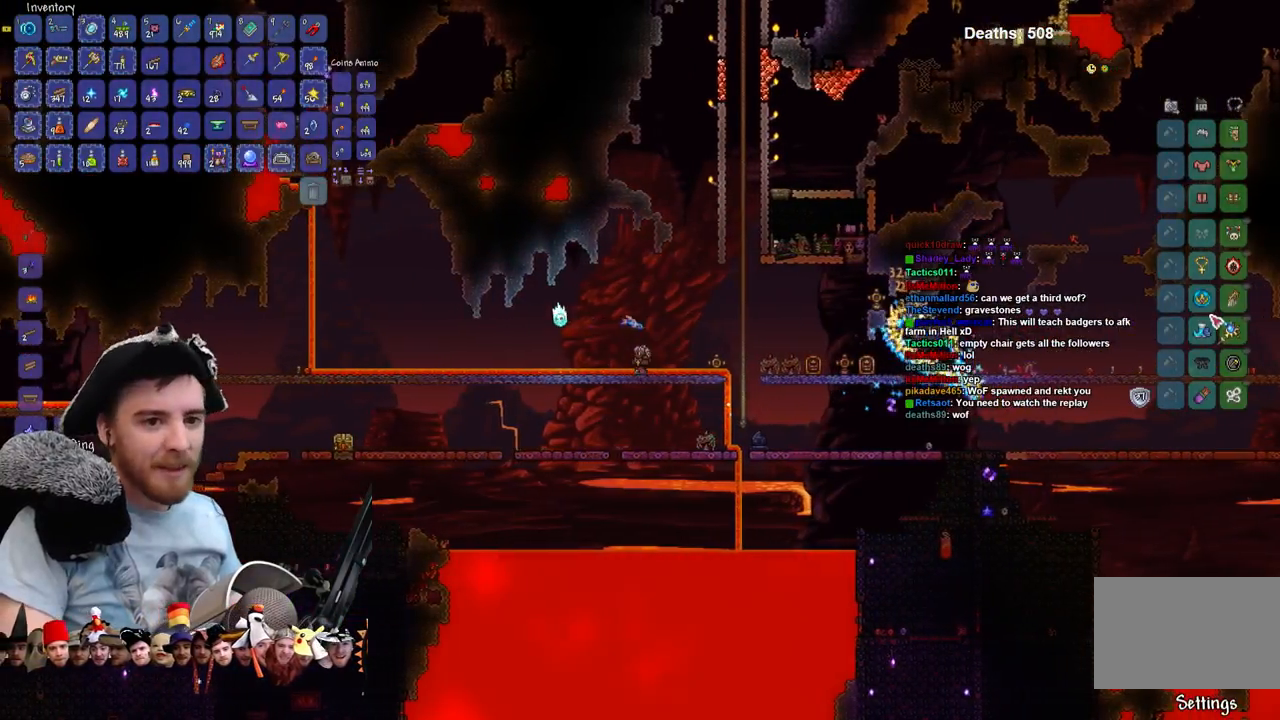
Gameplay with keyboard and mouse; each line is a JSON object with the keys and mouse buttons held at the frame after it. "events" lists presses ("down") and releases ("up") of "1", "2", "3", "4", "5", "a", "alt", "c", "ctrl", "d", "e", "f", "q", "r", "s", "shift", "space", "tab", "v", "w", "x", "z", "mouse_left", "mouse_middle", "mouse_right", "mouse_wheel_up" and "mouse_wheel_down" between this image and that frame as [ms after this image, input, new state], when the widget could be followed in between. "mouse_left", "mouse_middle", "mouse_right", "mouse_wheel_up", "mouse_wheel_down" = the "left", "middle", "right", "wheel_up", "wheel_down" buttons of the "mouse" list. No other keys are recorded. Mouse movement is not recorded.
{"keys": ["a"], "mouse": [], "events": []}
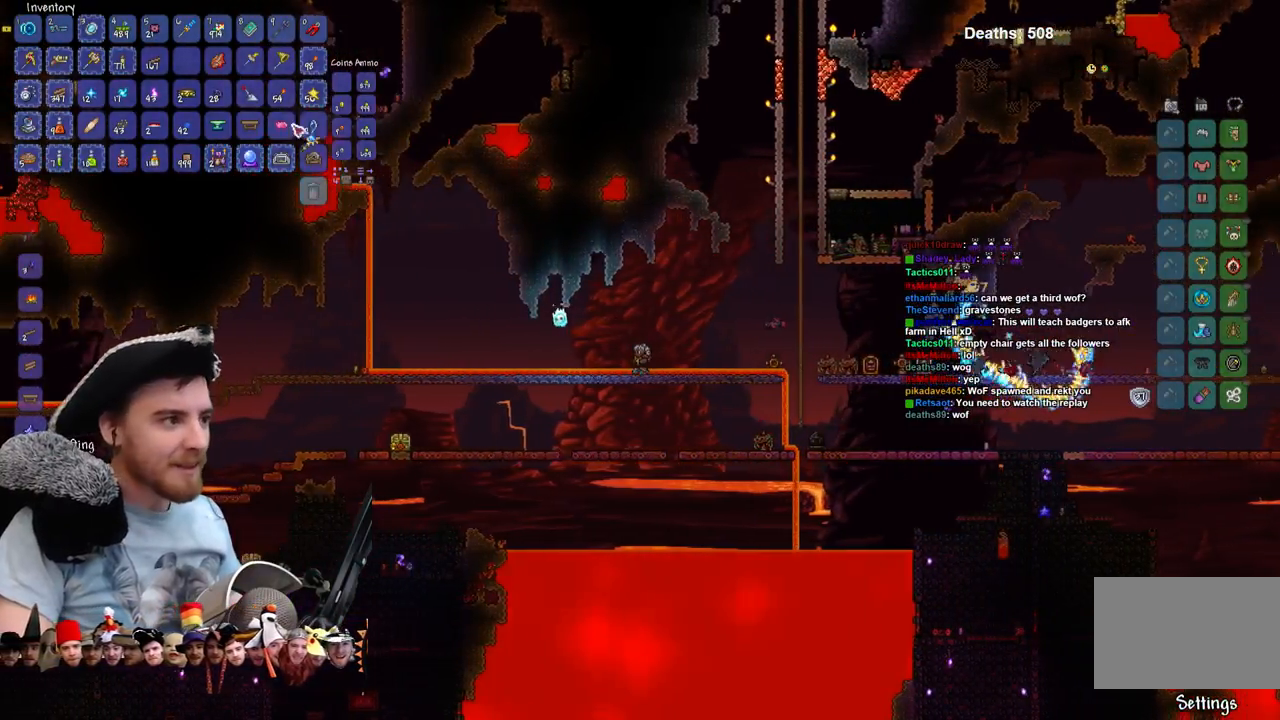
{"keys": [], "mouse": ["left"], "events": [[67, "a", "up"], [100, "d", "down"], [500, "d", "up"], [500, "mouse_left", "down"]]}
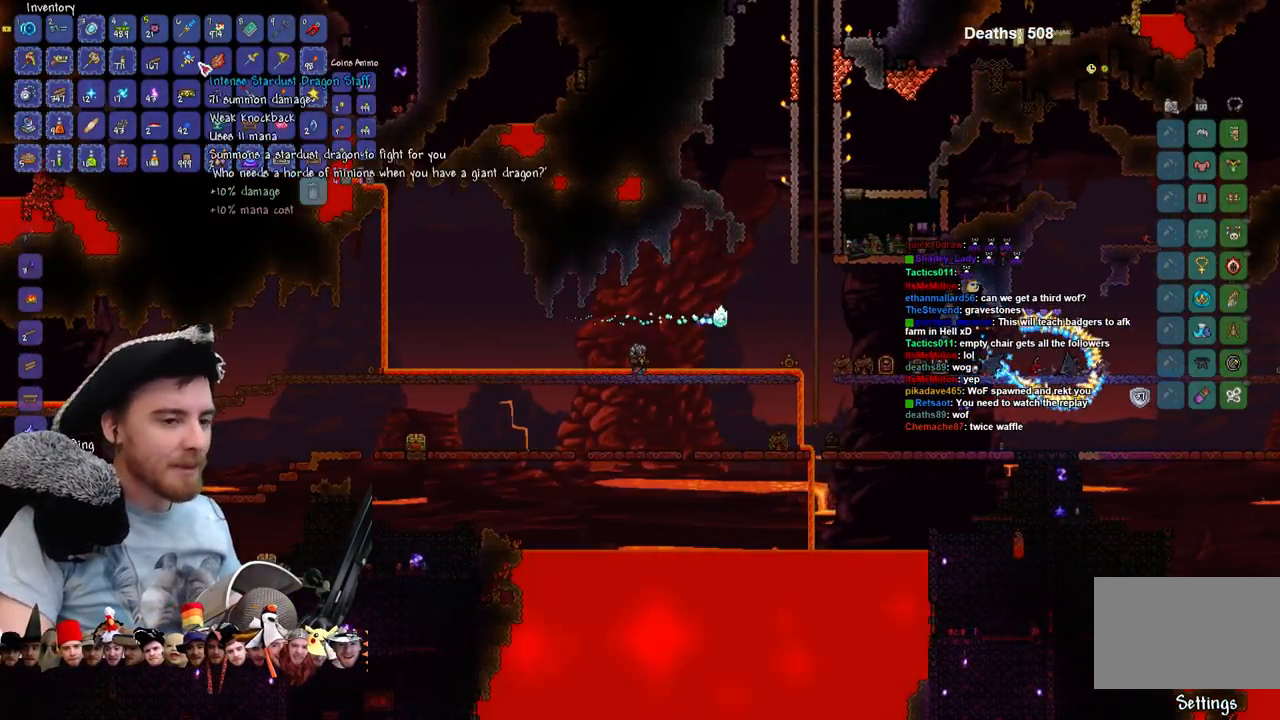
{"keys": ["d"], "mouse": [], "events": [[67, "mouse_left", "up"], [333, "d", "down"], [433, "d", "up"], [500, "d", "down"]]}
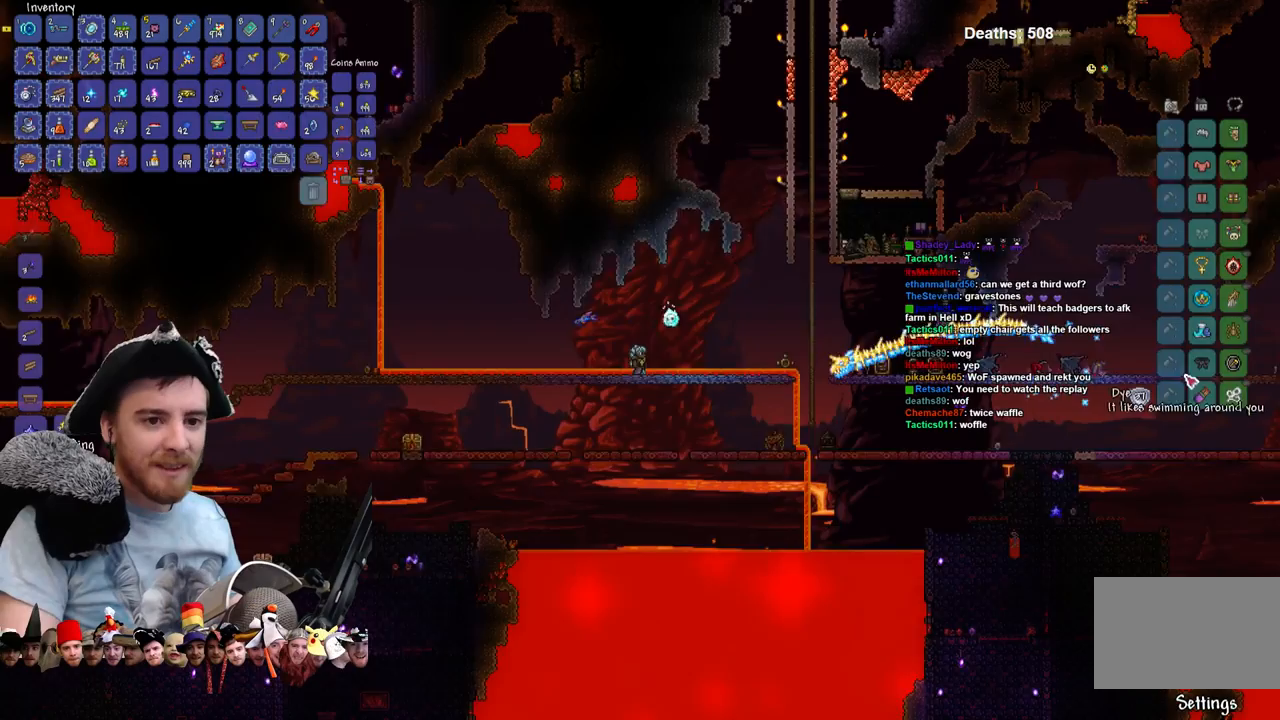
{"keys": ["a"], "mouse": ["right"], "events": [[233, "d", "up"], [367, "a", "down"], [467, "mouse_right", "down"]]}
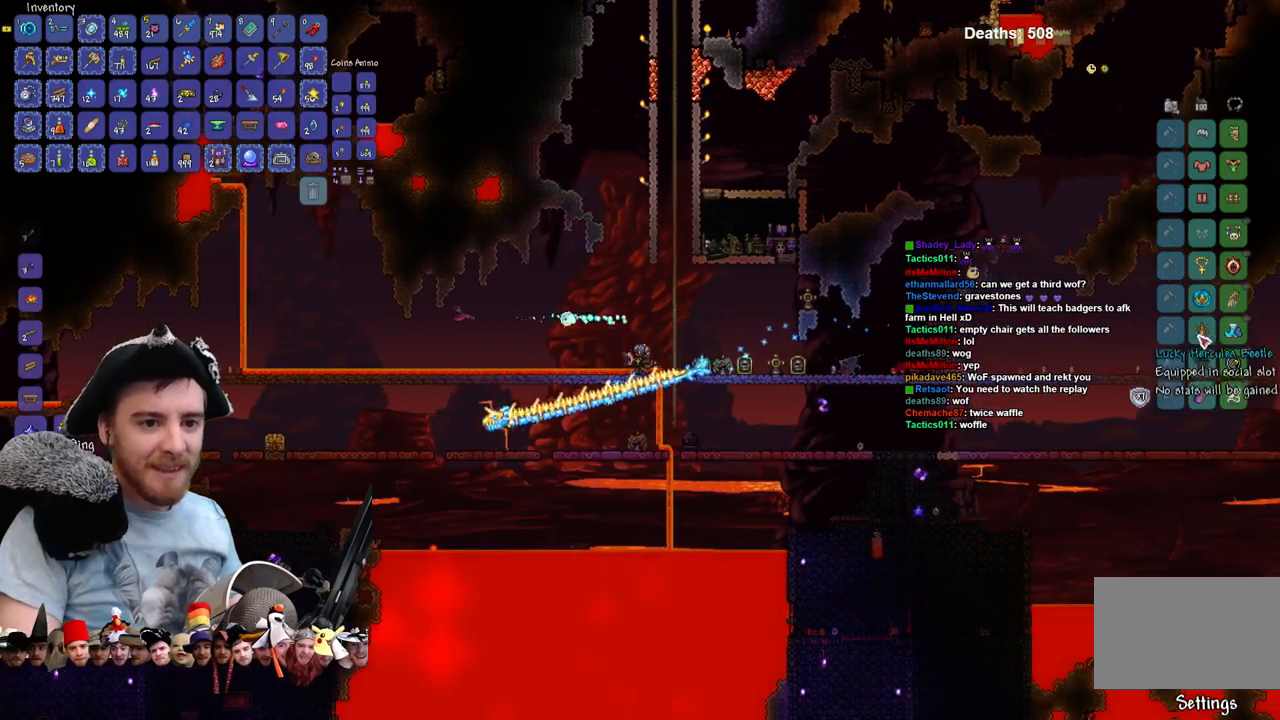
{"keys": ["d"], "mouse": [], "events": [[67, "a", "up"], [67, "mouse_right", "up"], [167, "mouse_right", "down"], [233, "d", "down"], [233, "mouse_right", "up"]]}
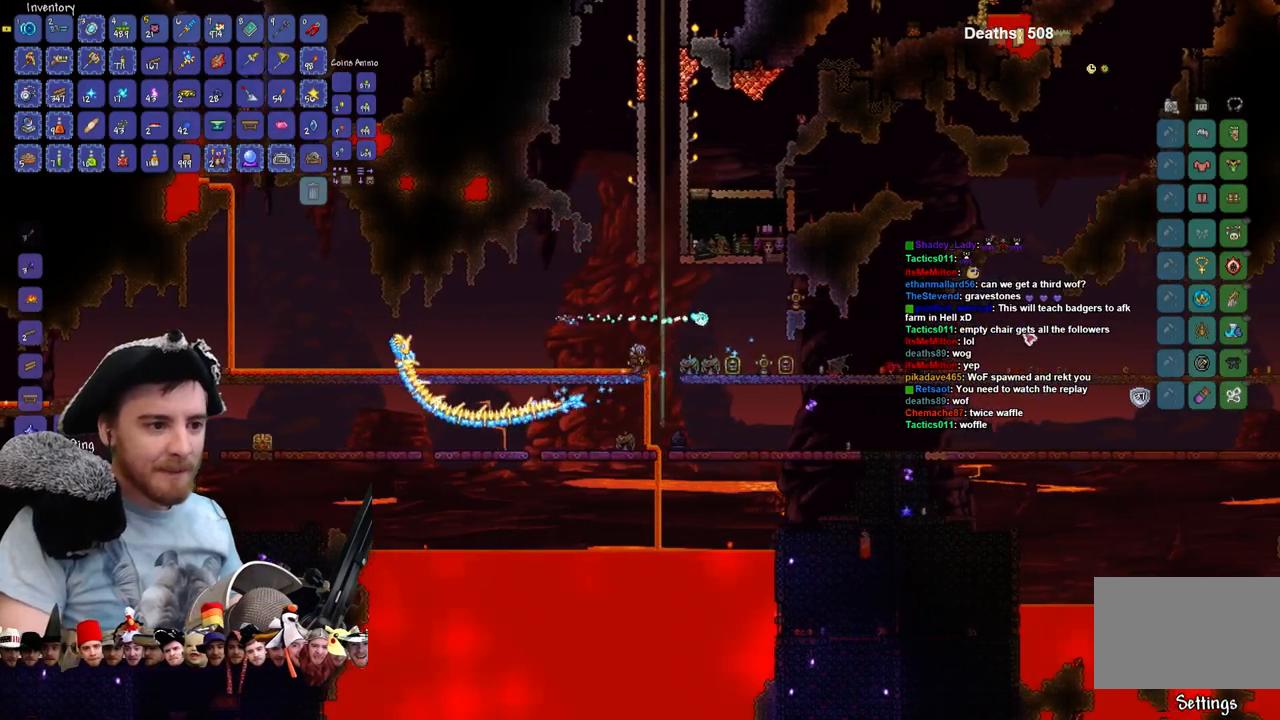
{"keys": ["a"], "mouse": [], "events": [[233, "s", "down"], [267, "d", "up"], [333, "s", "up"], [400, "a", "down"]]}
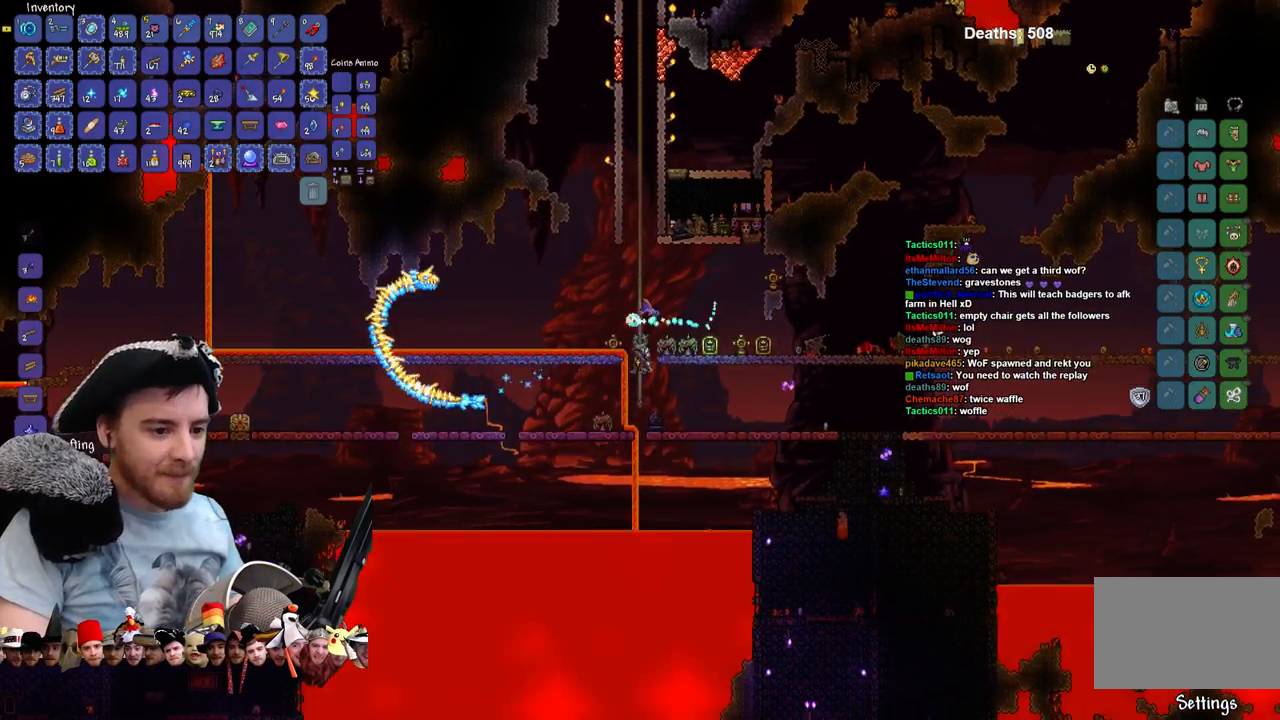
{"keys": ["a"], "mouse": [], "events": [[33, "a", "up"], [100, "a", "down"]]}
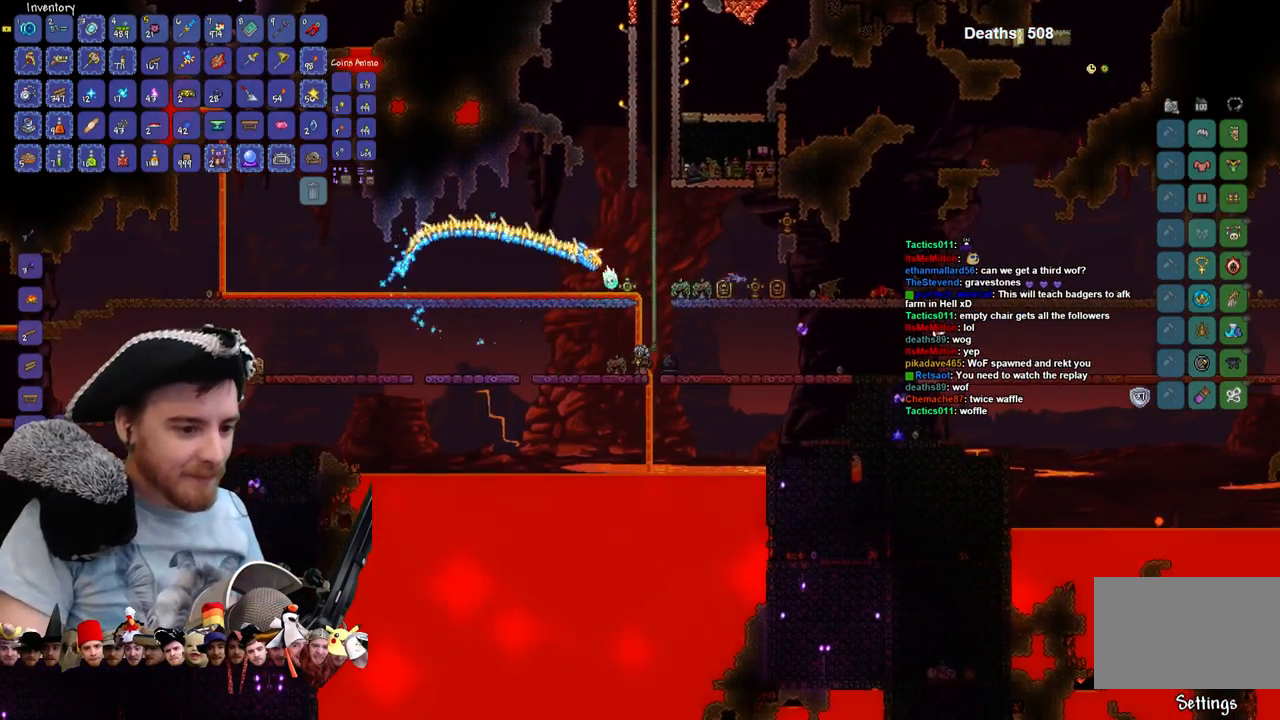
{"keys": ["a"], "mouse": [], "events": [[100, "a", "up"], [167, "a", "down"], [233, "a", "up"], [333, "a", "down"]]}
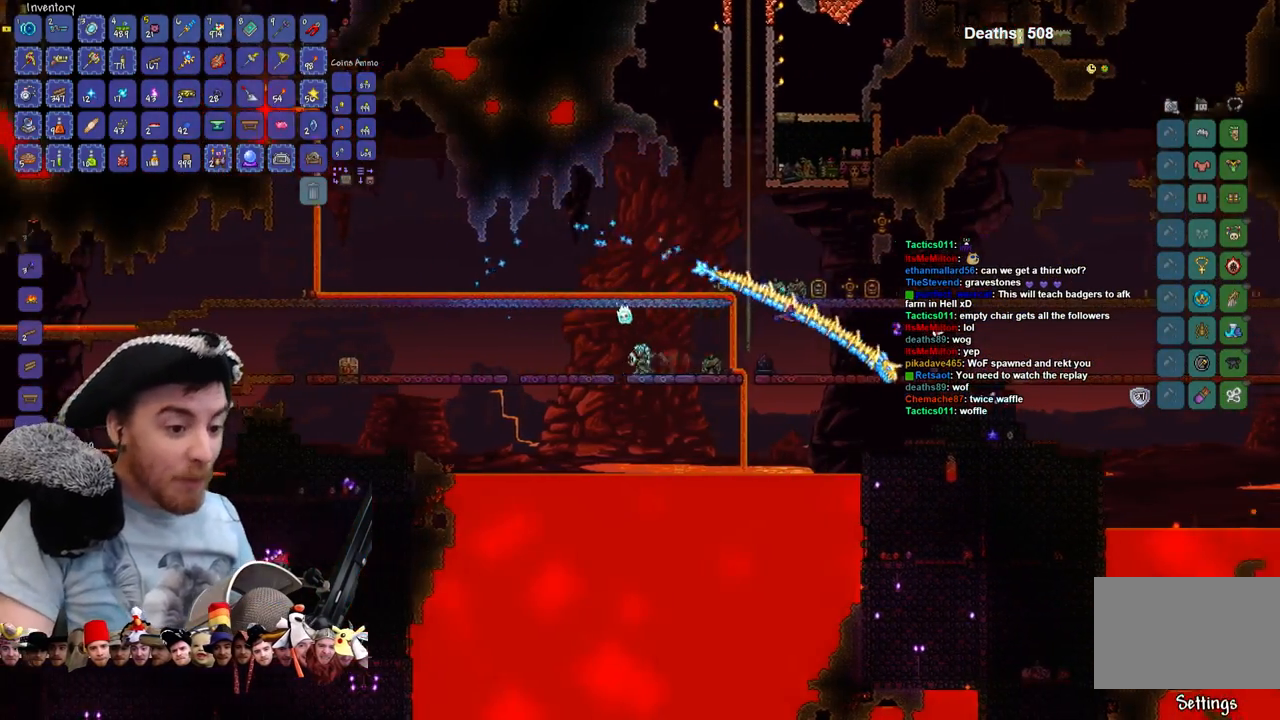
{"keys": ["a"], "mouse": [], "events": []}
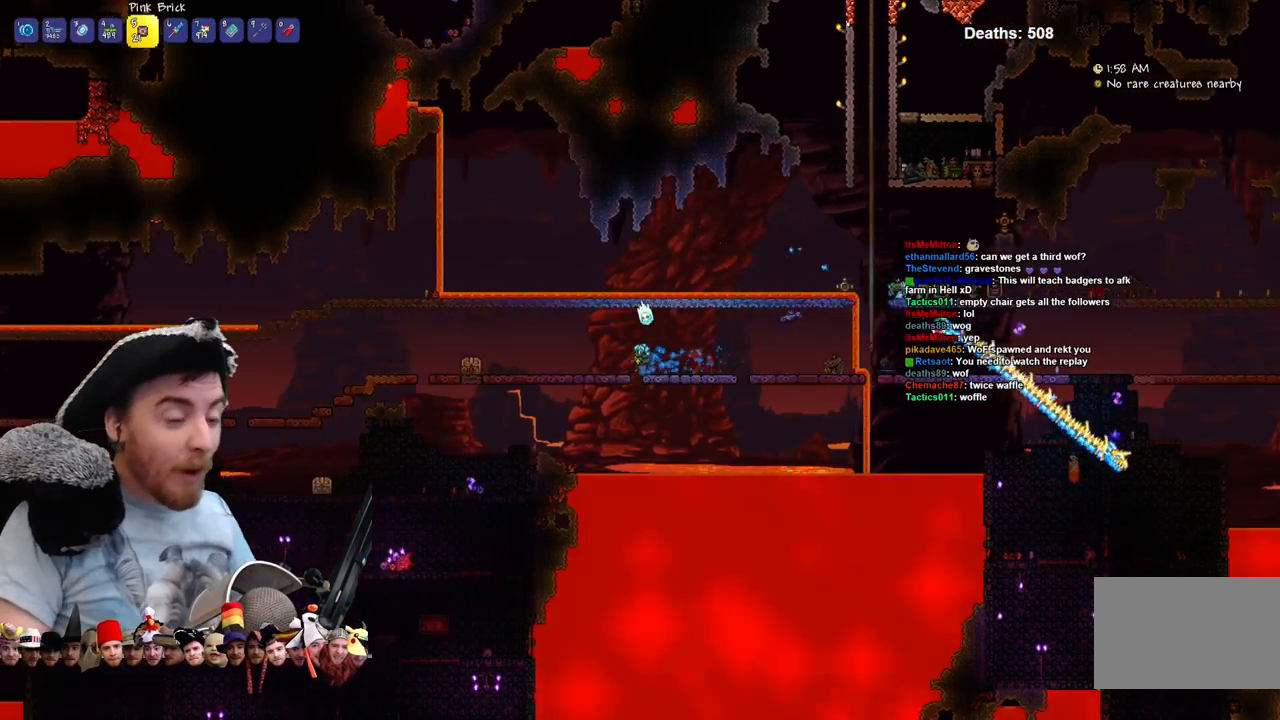
{"keys": ["a"], "mouse": [], "events": []}
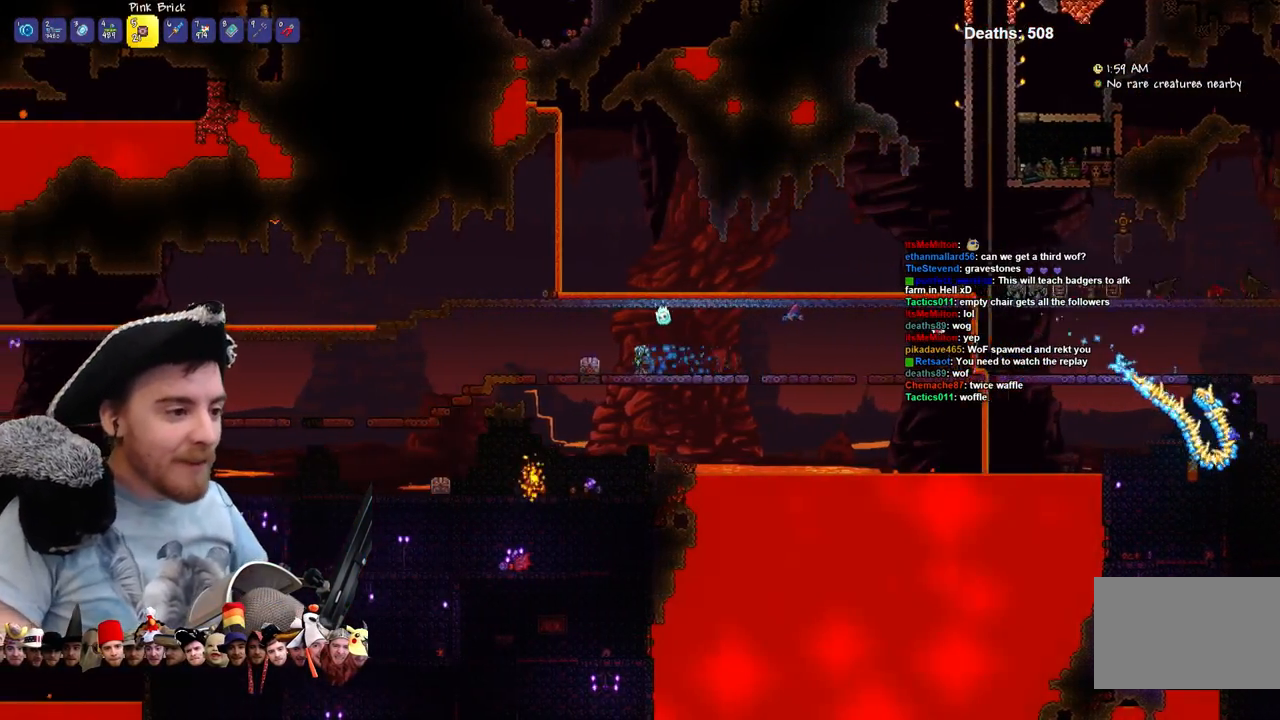
{"keys": ["a"], "mouse": [], "events": []}
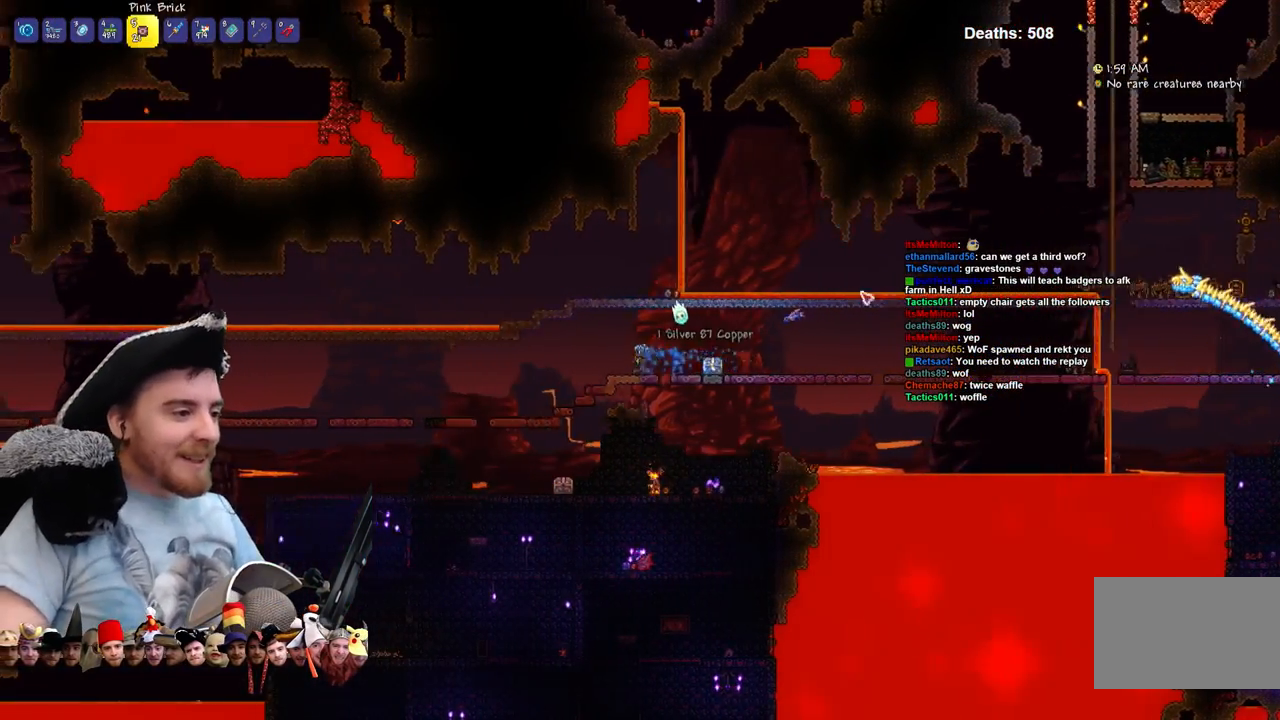
{"keys": ["a"], "mouse": [], "events": [[200, "1", "down"], [333, "1", "up"]]}
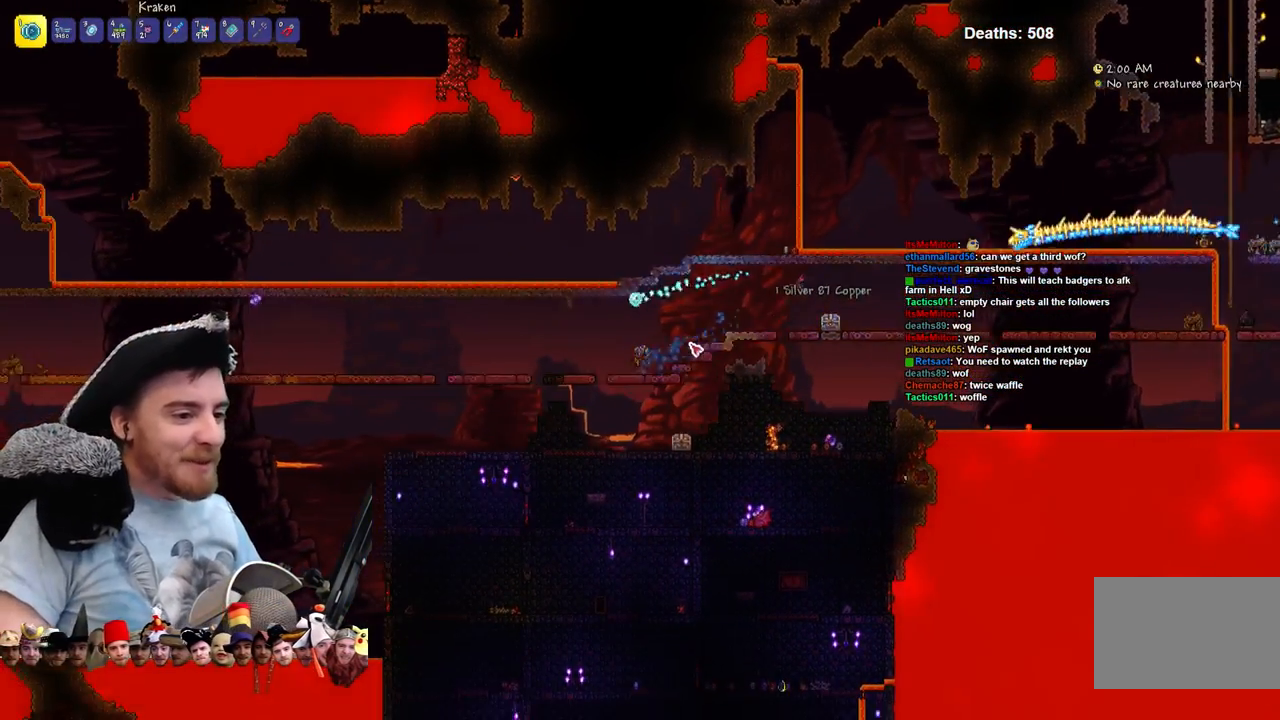
{"keys": ["a"], "mouse": [], "events": []}
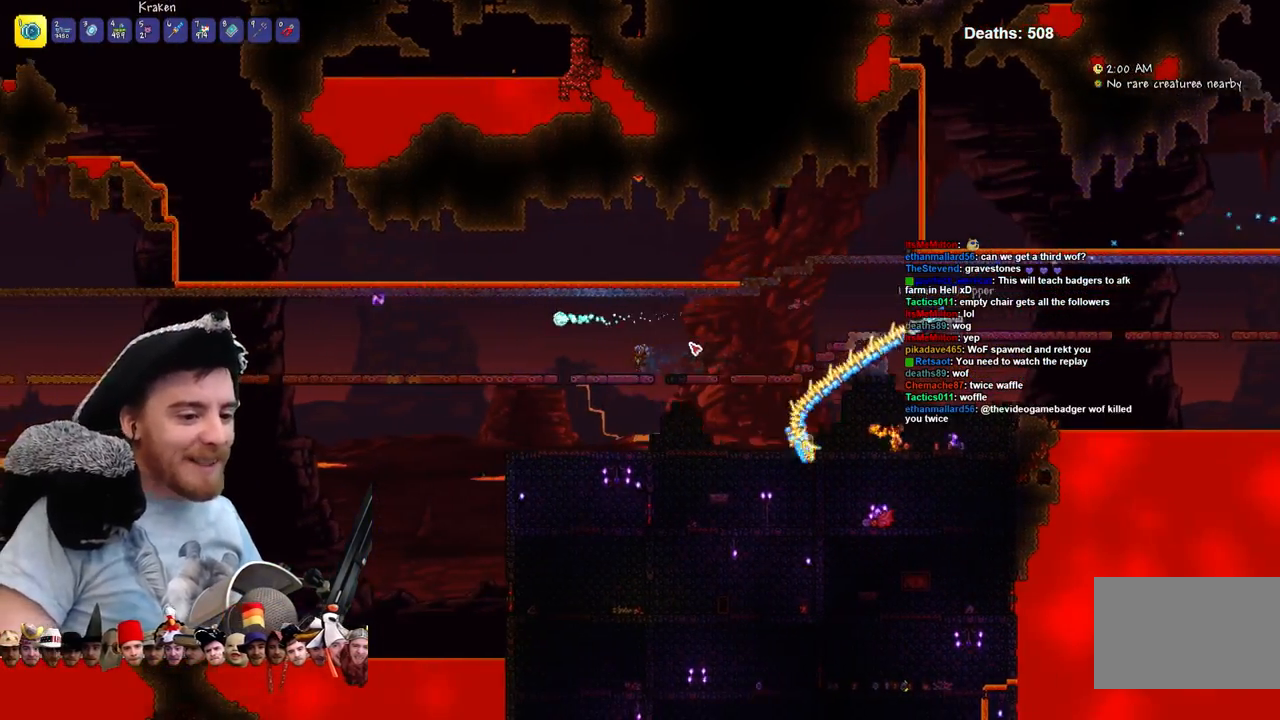
{"keys": ["a"], "mouse": [], "events": [[267, "space", "down"], [400, "space", "up"]]}
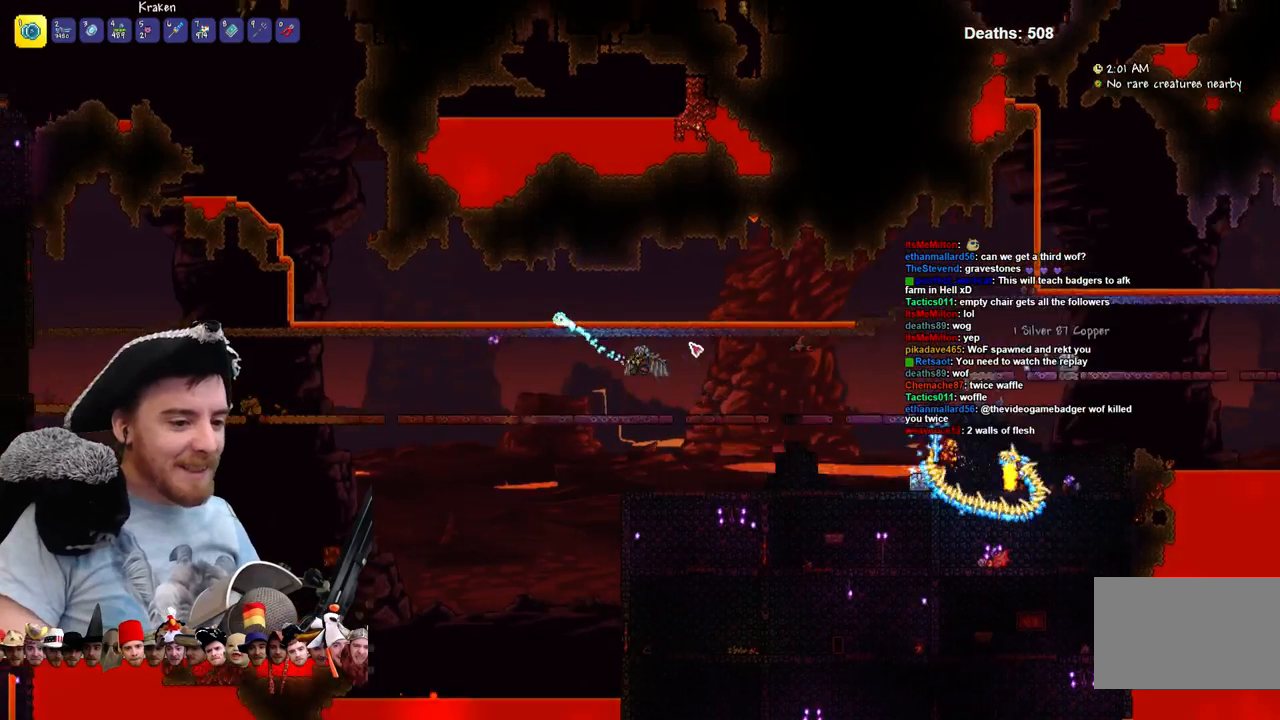
{"keys": ["a"], "mouse": [], "events": [[133, "space", "down"], [300, "space", "up"]]}
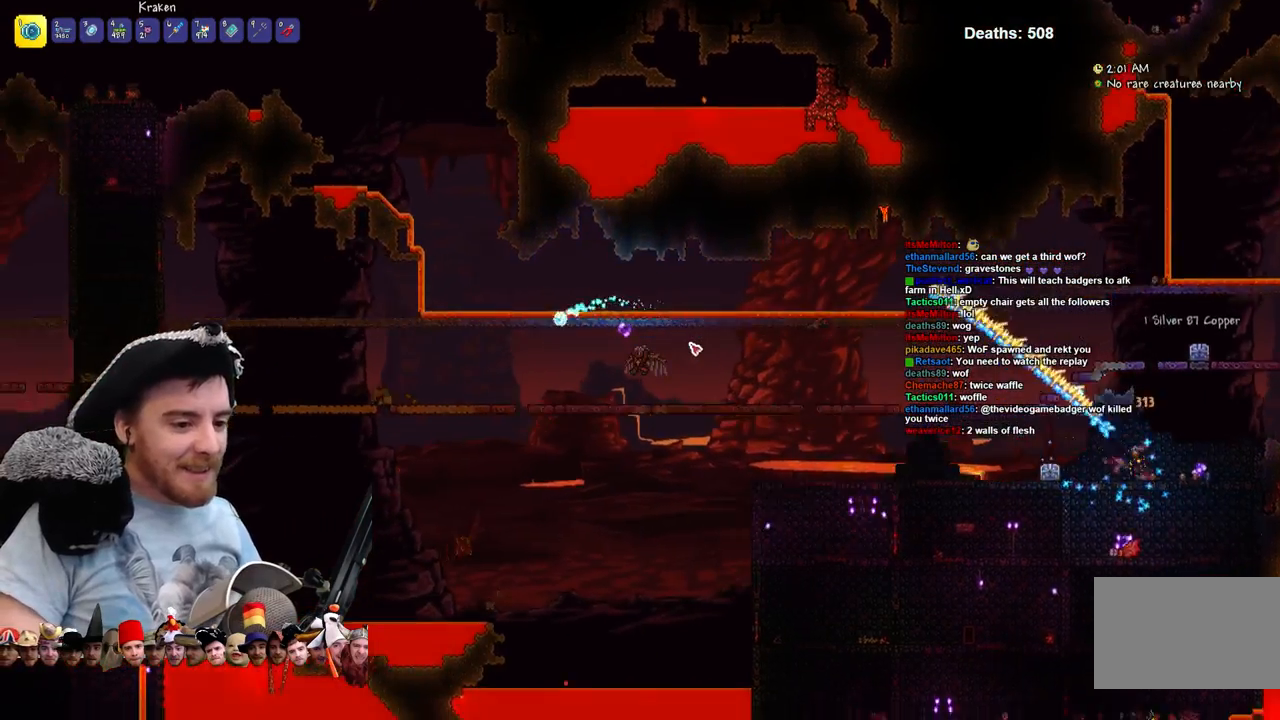
{"keys": ["a"], "mouse": [], "events": [[167, "a", "up"], [167, "space", "down"], [267, "a", "down"], [333, "space", "up"], [367, "a", "up"], [433, "a", "down"]]}
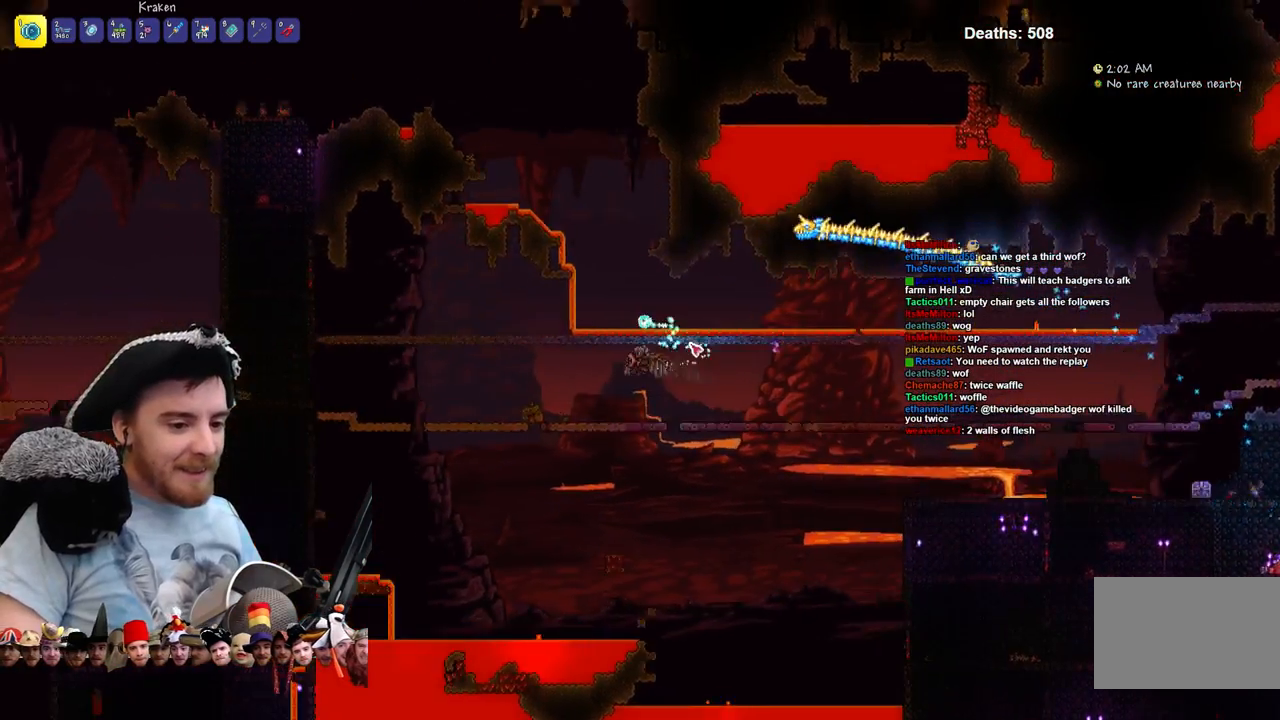
{"keys": ["a"], "mouse": [], "events": [[33, "a", "up"], [67, "a", "down"]]}
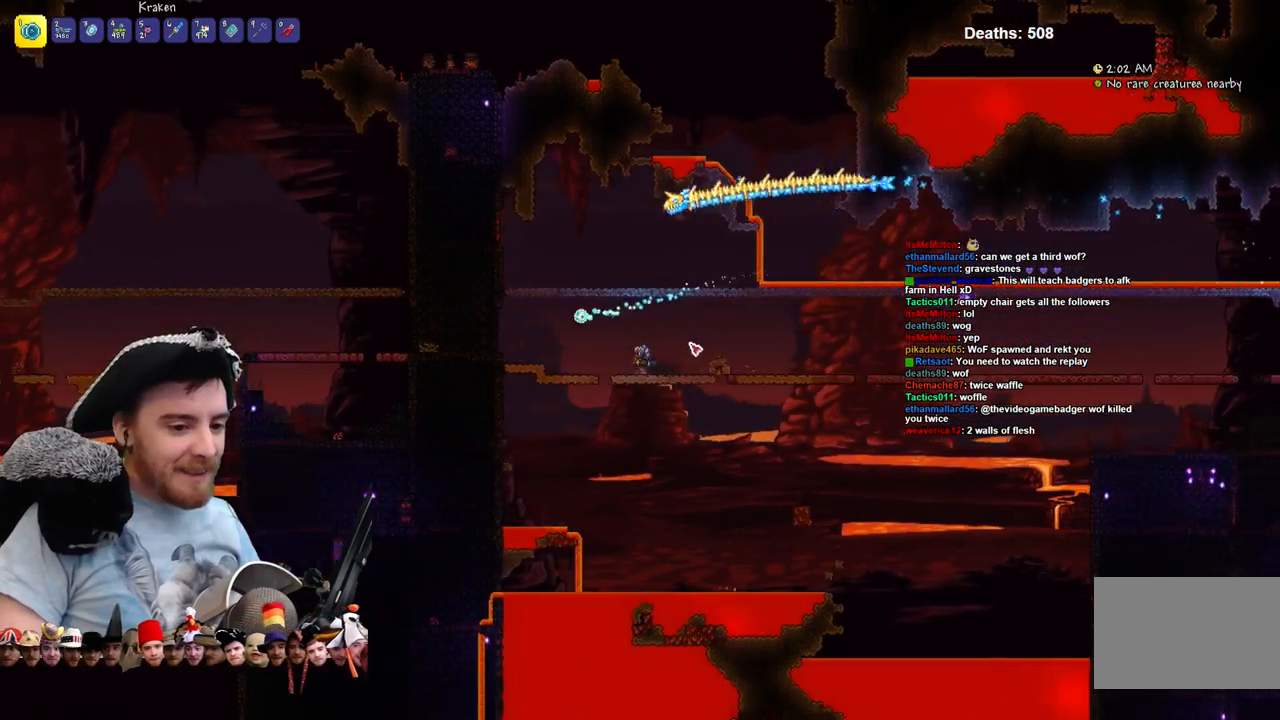
{"keys": ["a"], "mouse": [], "events": []}
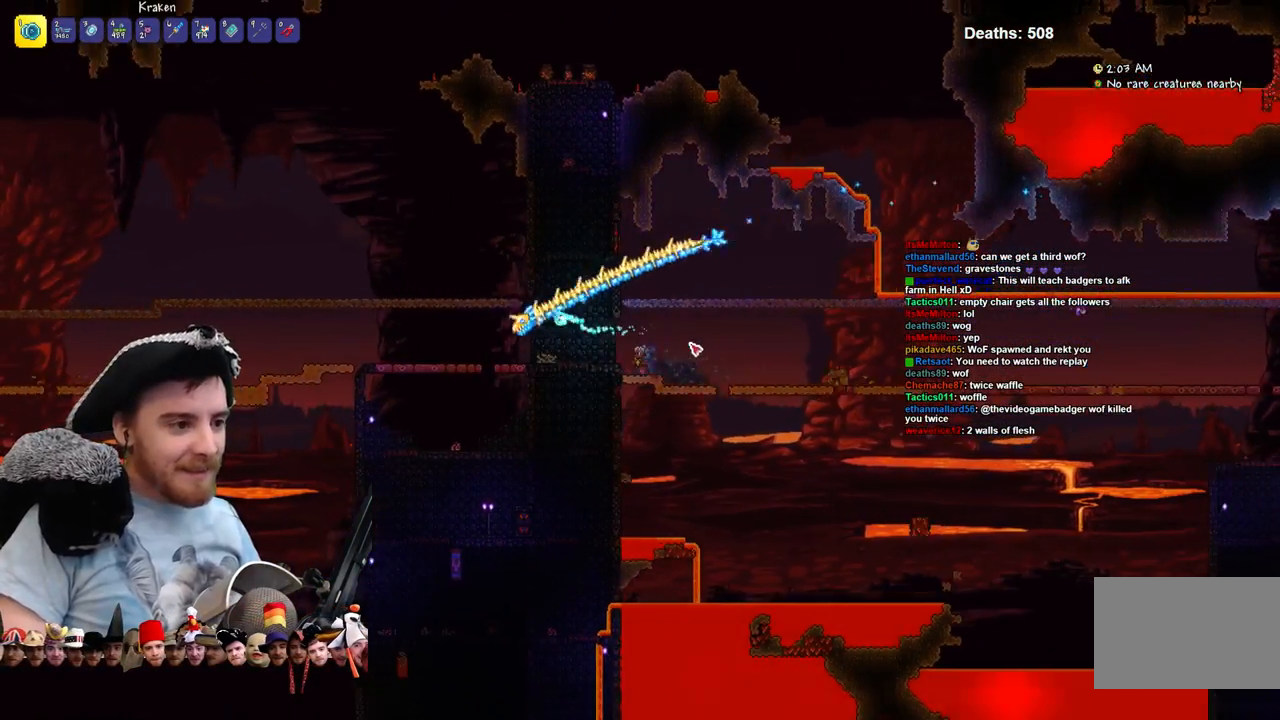
{"keys": ["a"], "mouse": [], "events": []}
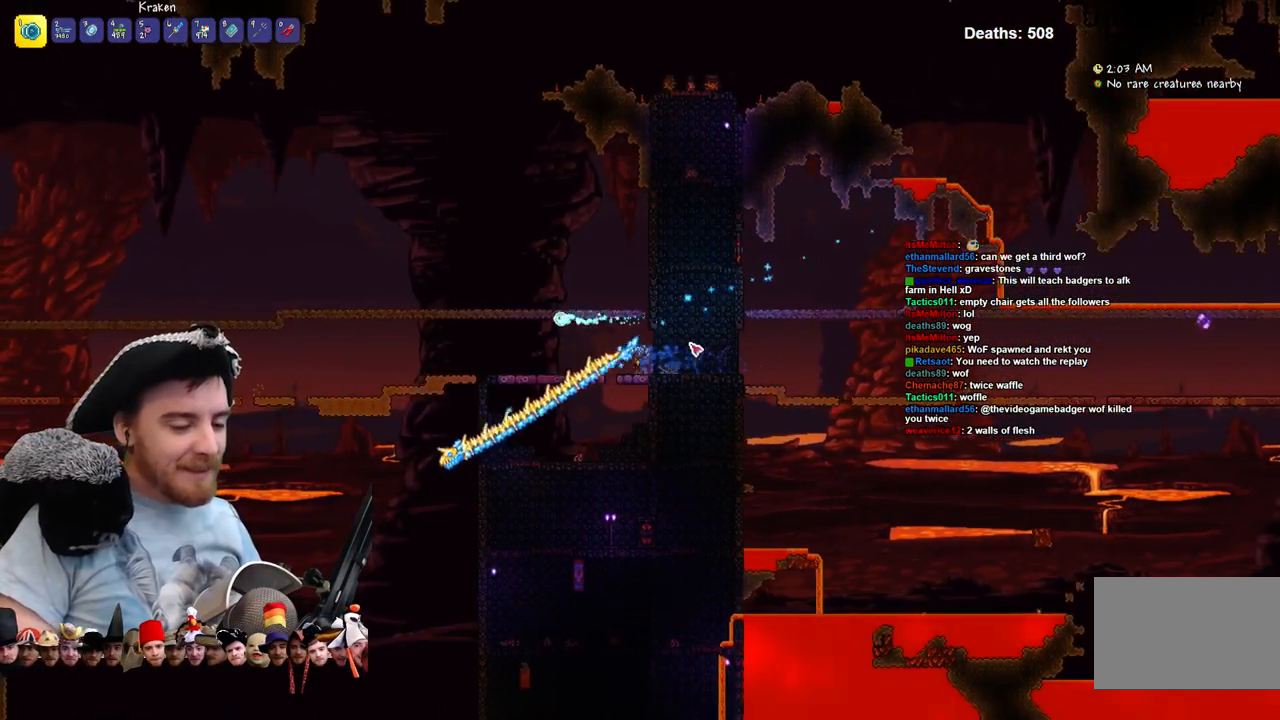
{"keys": ["a"], "mouse": [], "events": [[33, "a", "up"], [133, "a", "down"], [200, "a", "up"], [300, "a", "down"]]}
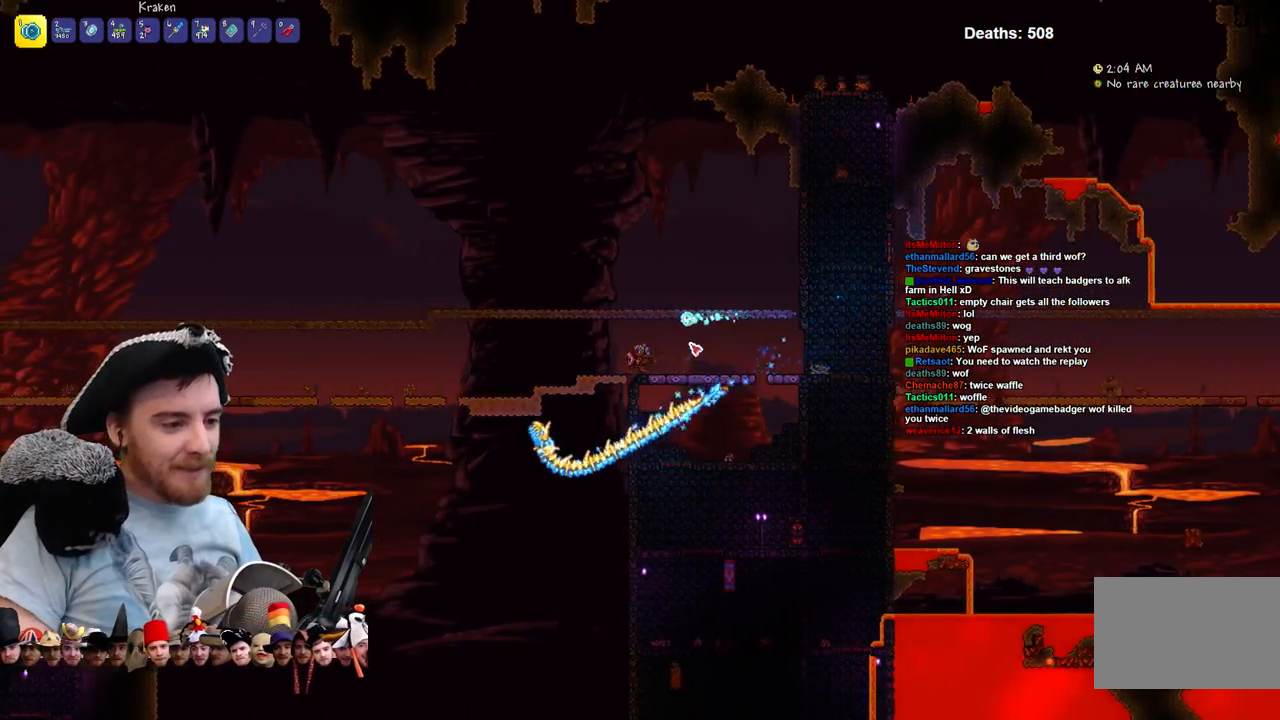
{"keys": ["a"], "mouse": [], "events": []}
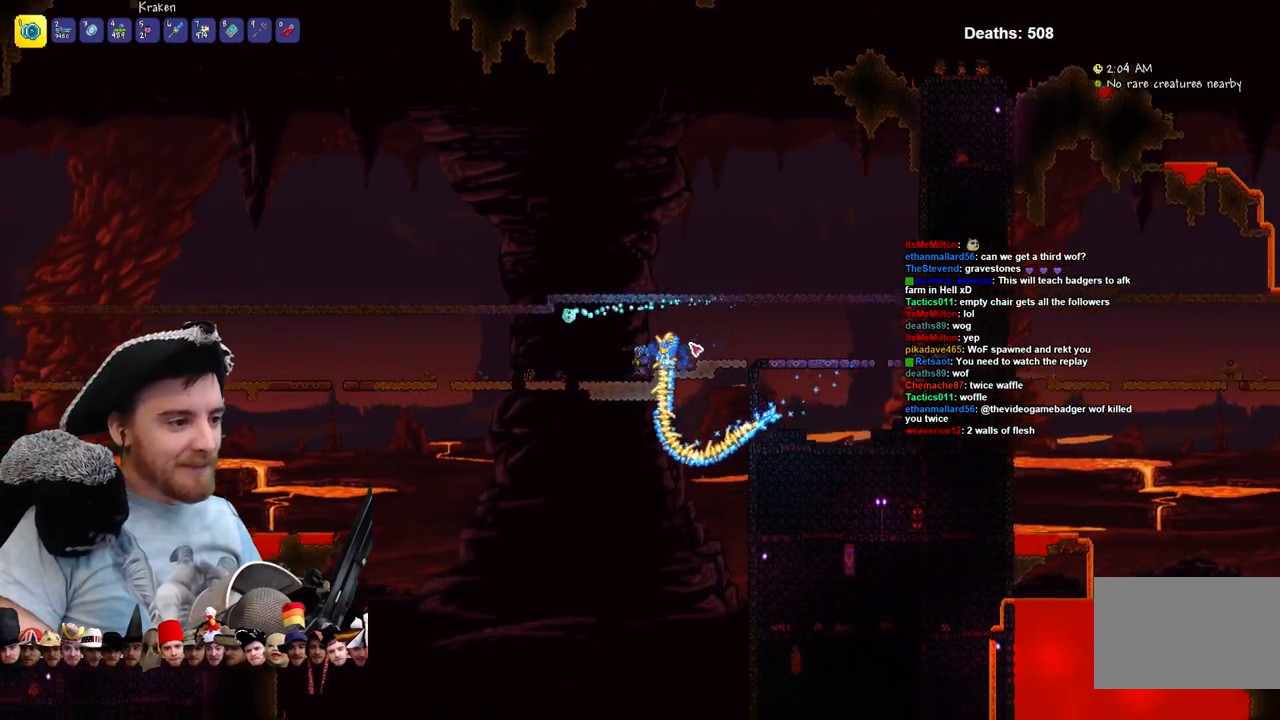
{"keys": ["a"], "mouse": [], "events": []}
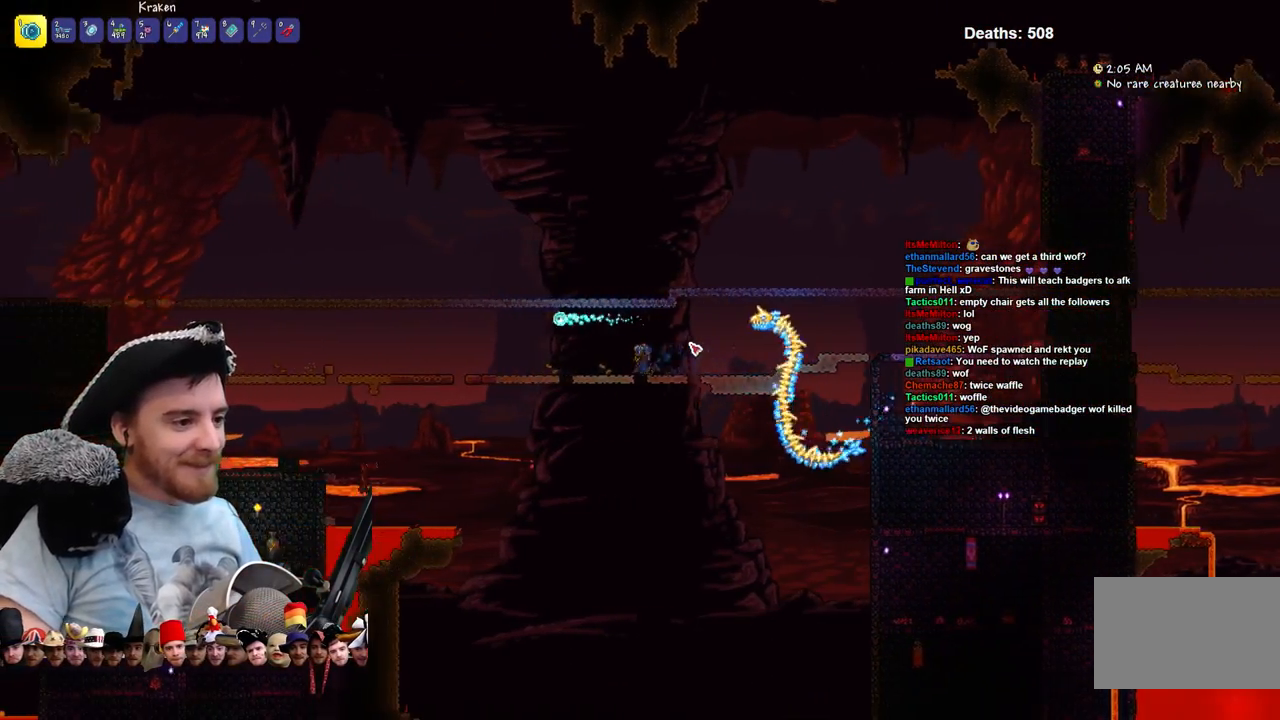
{"keys": ["a"], "mouse": [], "events": []}
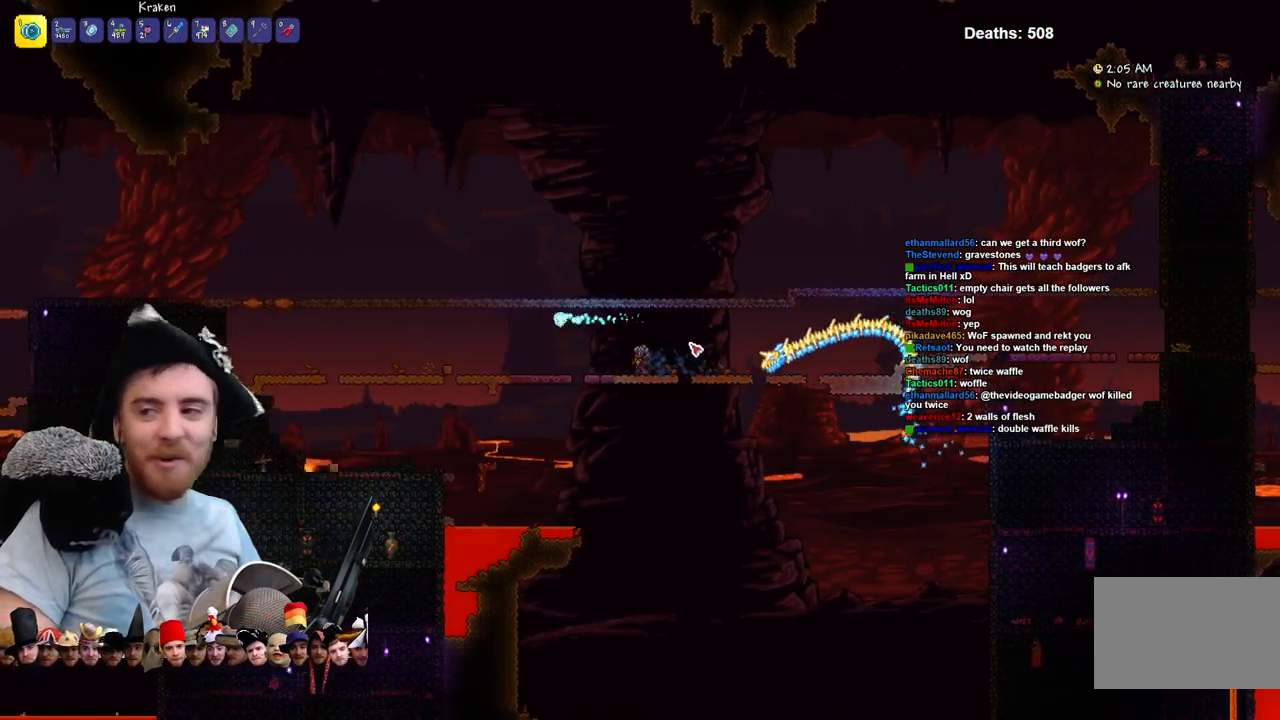
{"keys": ["a"], "mouse": [], "events": []}
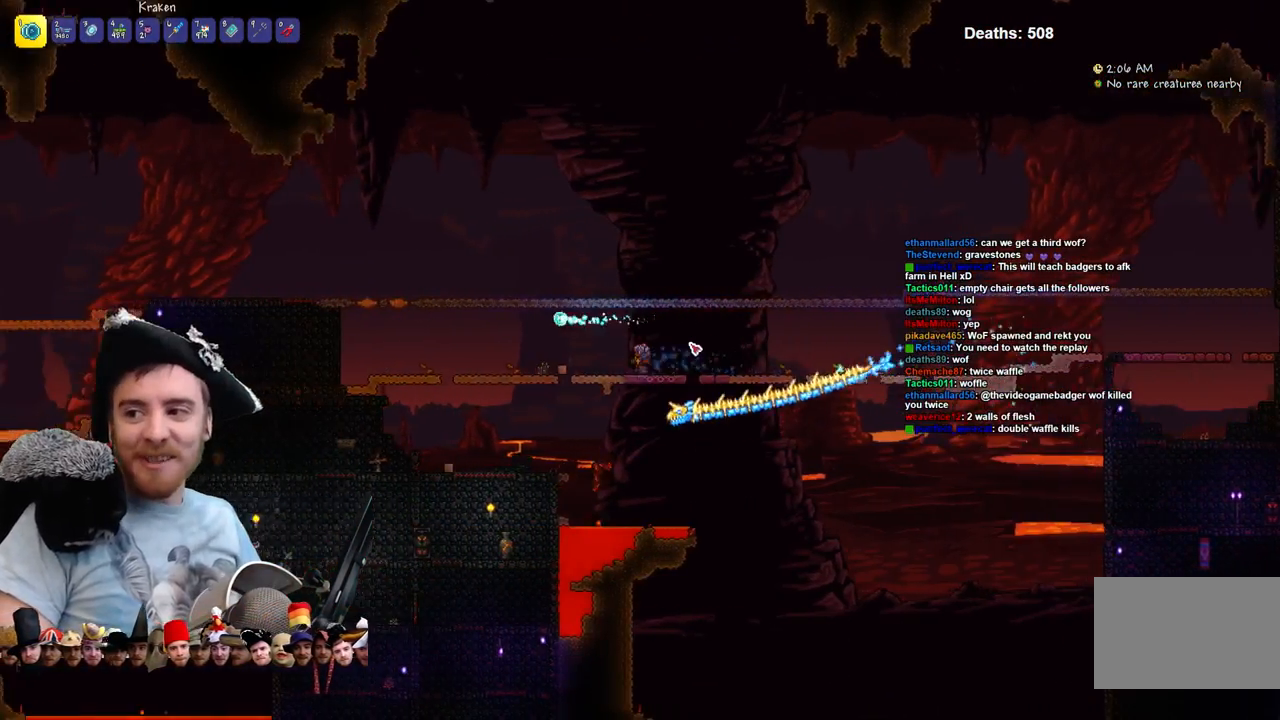
{"keys": ["a"], "mouse": [], "events": []}
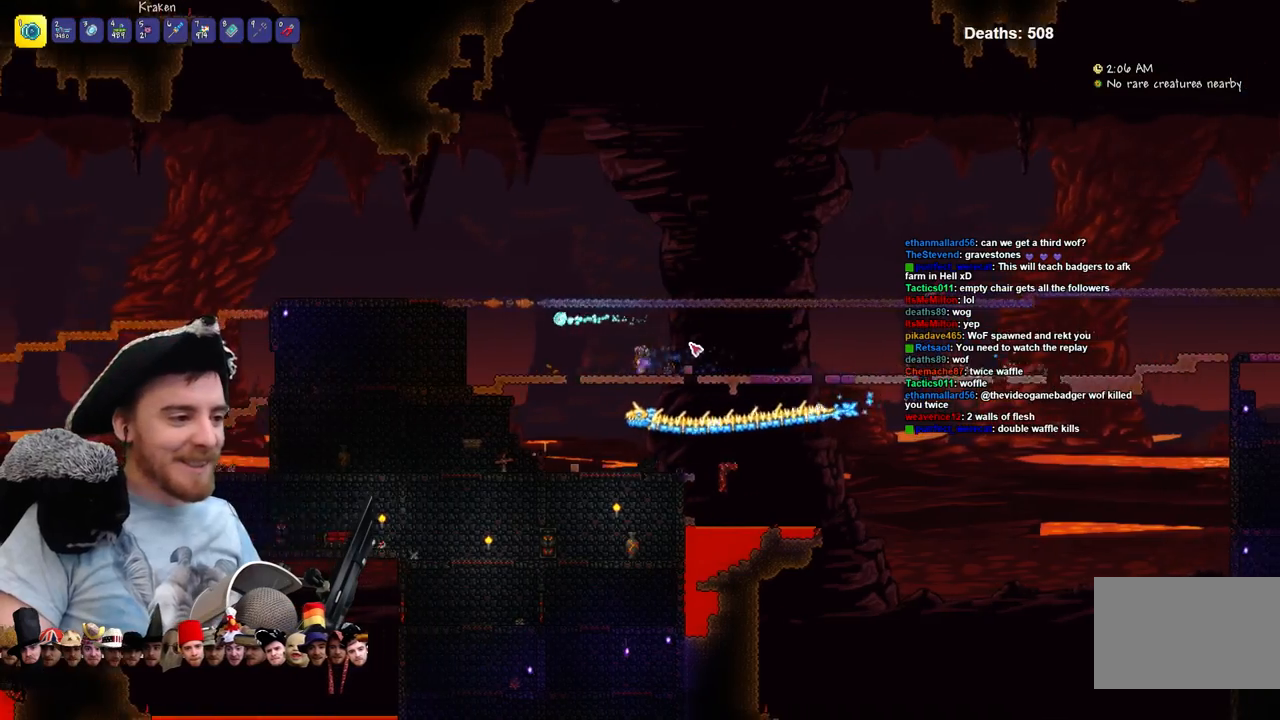
{"keys": ["a"], "mouse": [], "events": []}
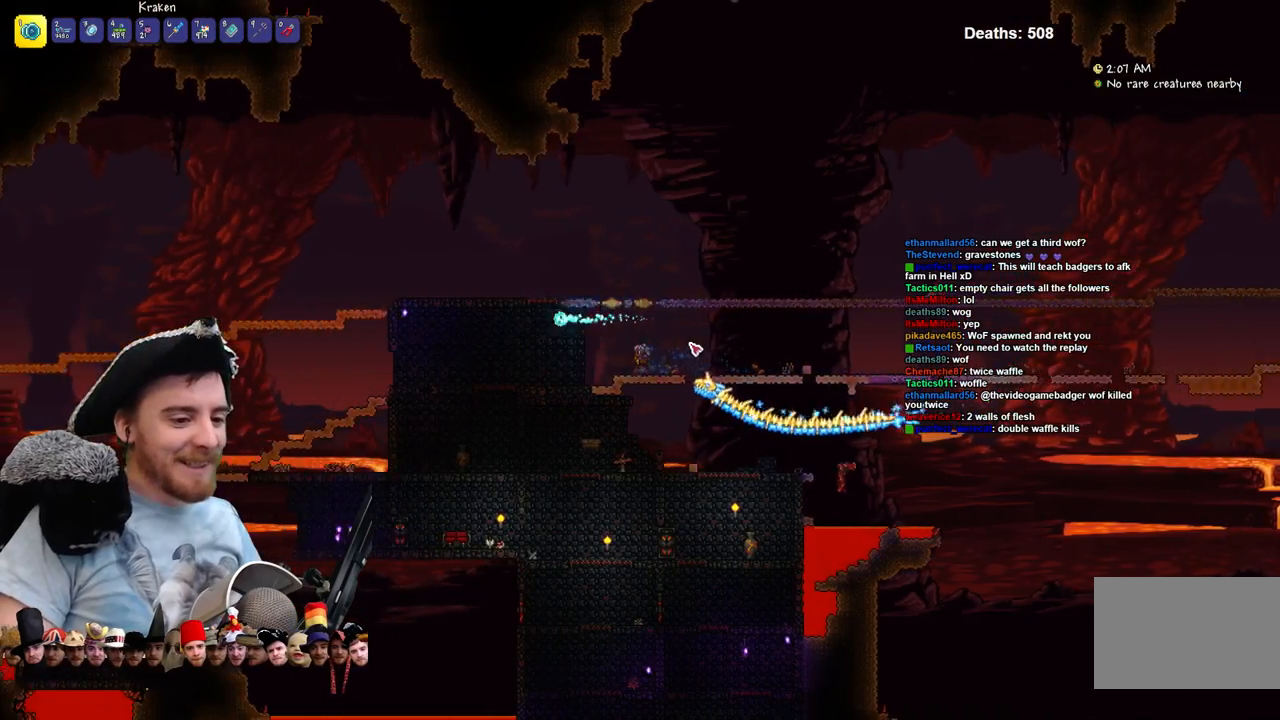
{"keys": ["a"], "mouse": [], "events": []}
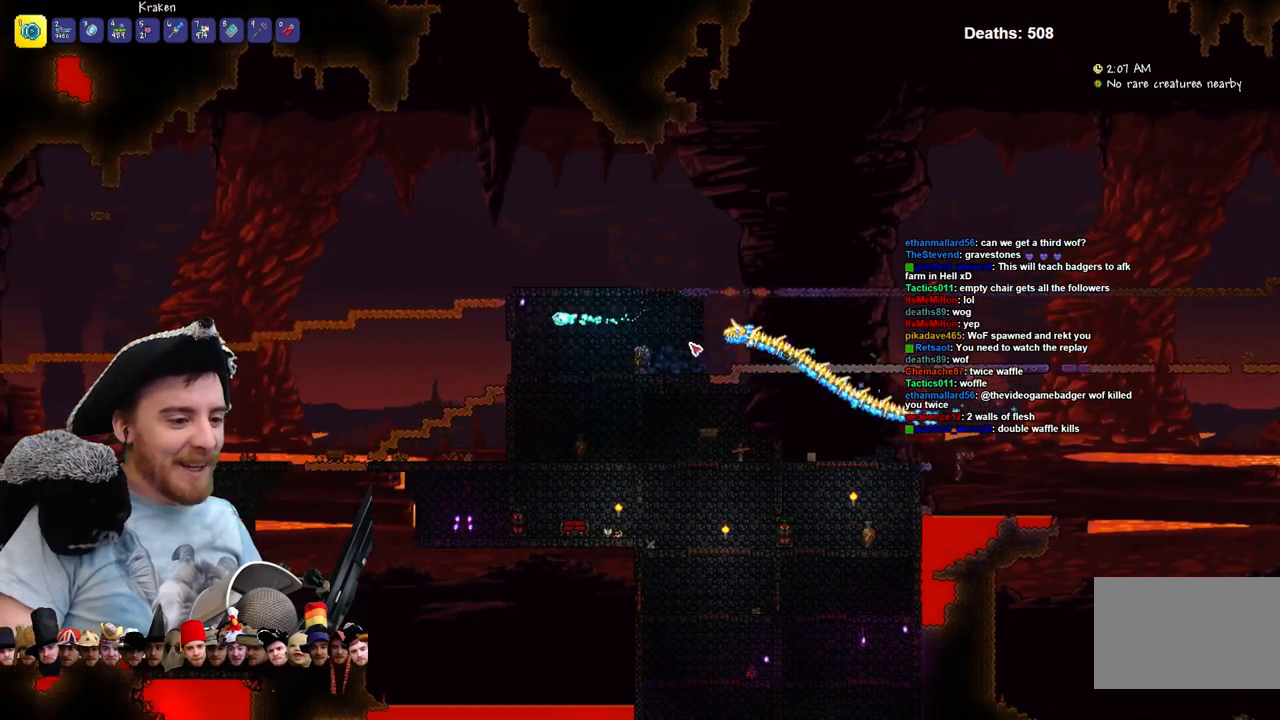
{"keys": ["a"], "mouse": [], "events": []}
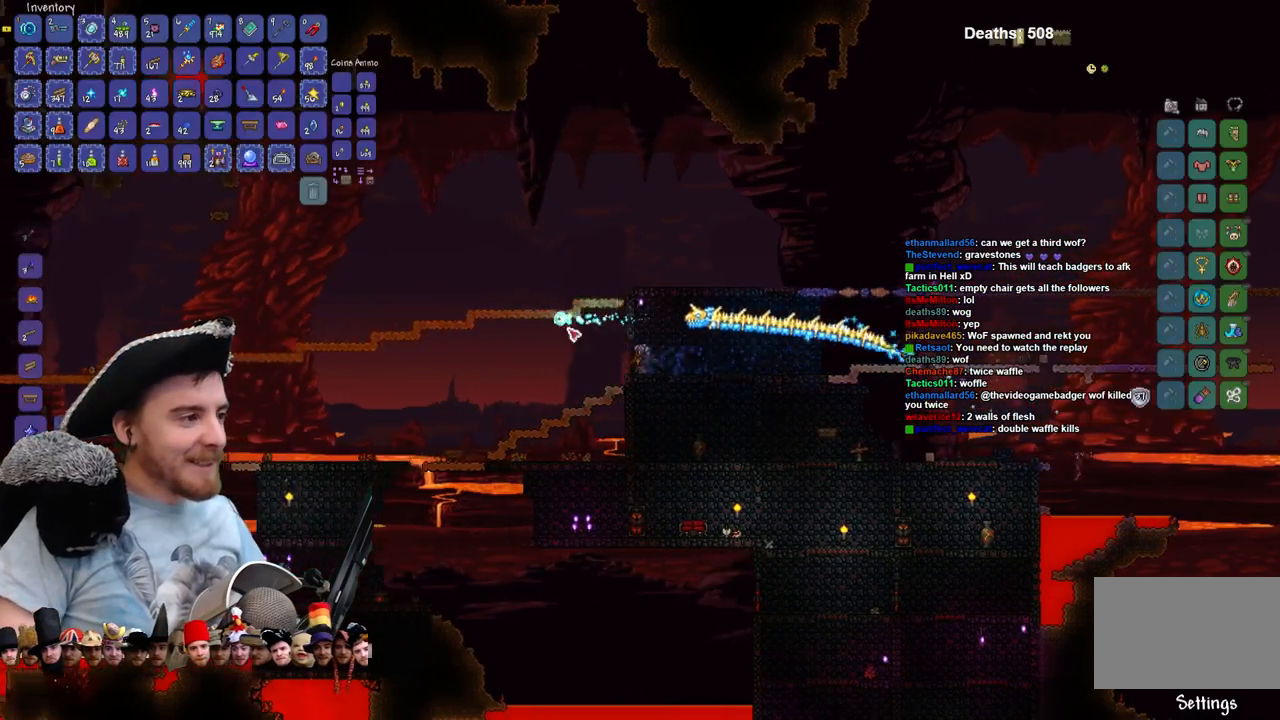
{"keys": ["a"], "mouse": [], "events": []}
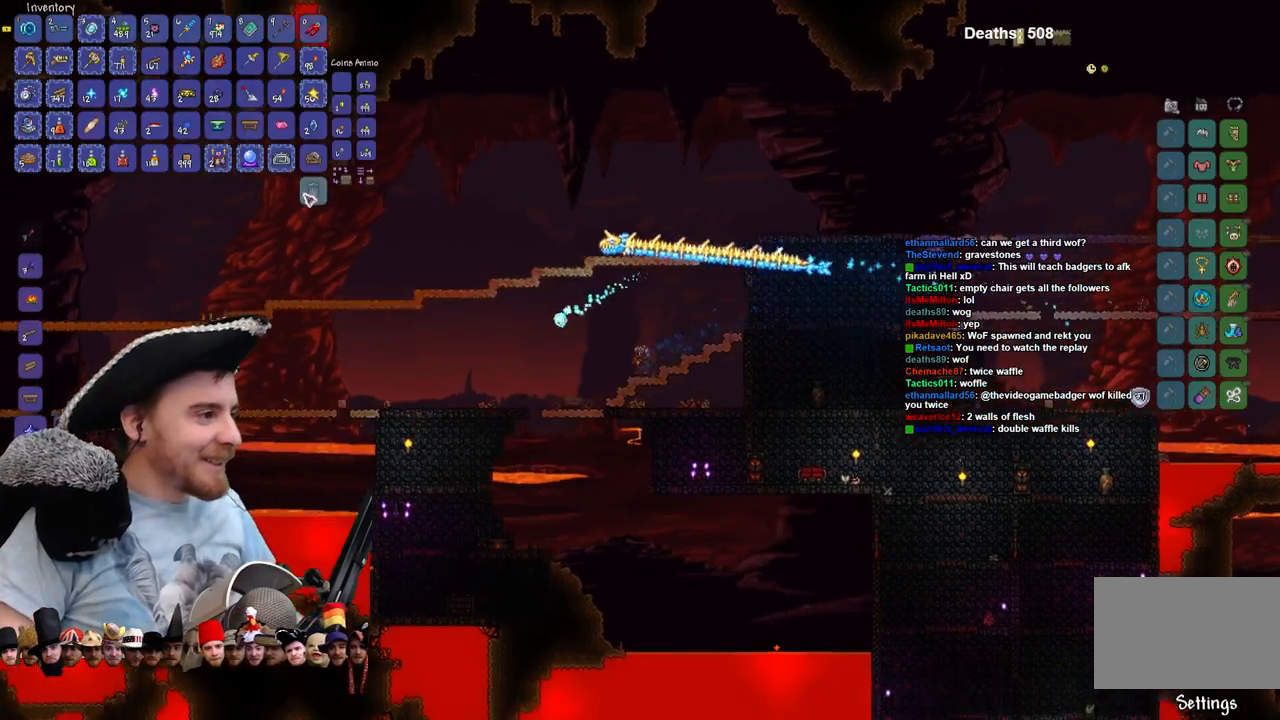
{"keys": ["a"], "mouse": [], "events": []}